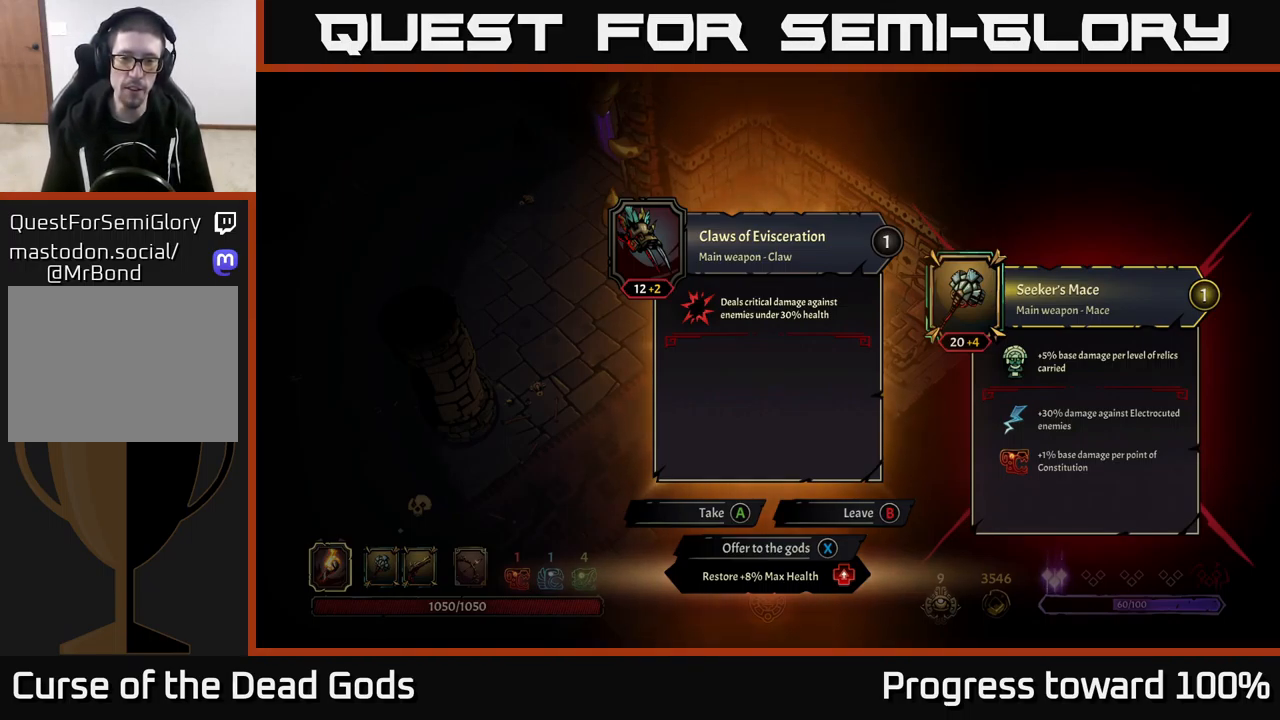
Gameplay with a controller (Xbox layout); each line is a JSON object with the inputs held at the frame after it. "events" lists button and stick changes between this image and that frame as [ms after this image, input, new state], when the widget could be followed in between.
{"buttons": [], "left_stick": "left", "right_stick": "center", "events": [[133, "A", "down"], [183, "A", "up"], [383, "left_stick", "left"]]}
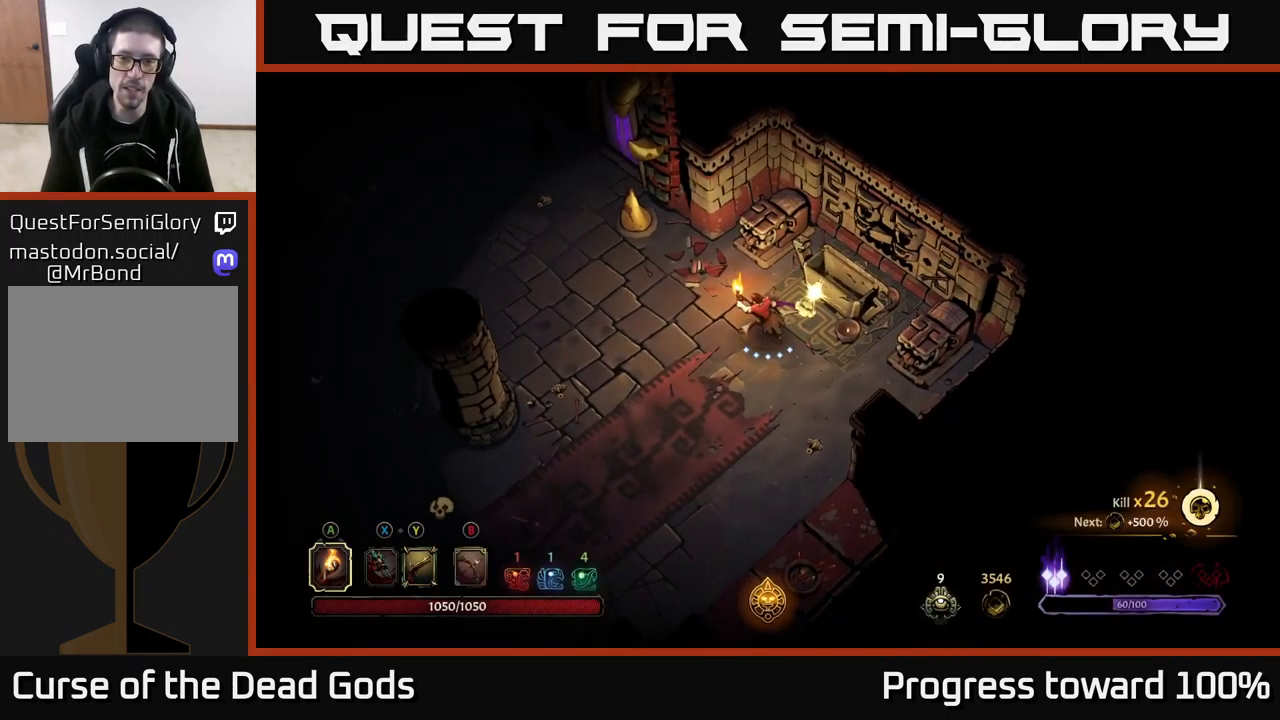
{"buttons": [], "left_stick": "up-left", "right_stick": "center", "events": [[67, "left_stick", "up-left"]]}
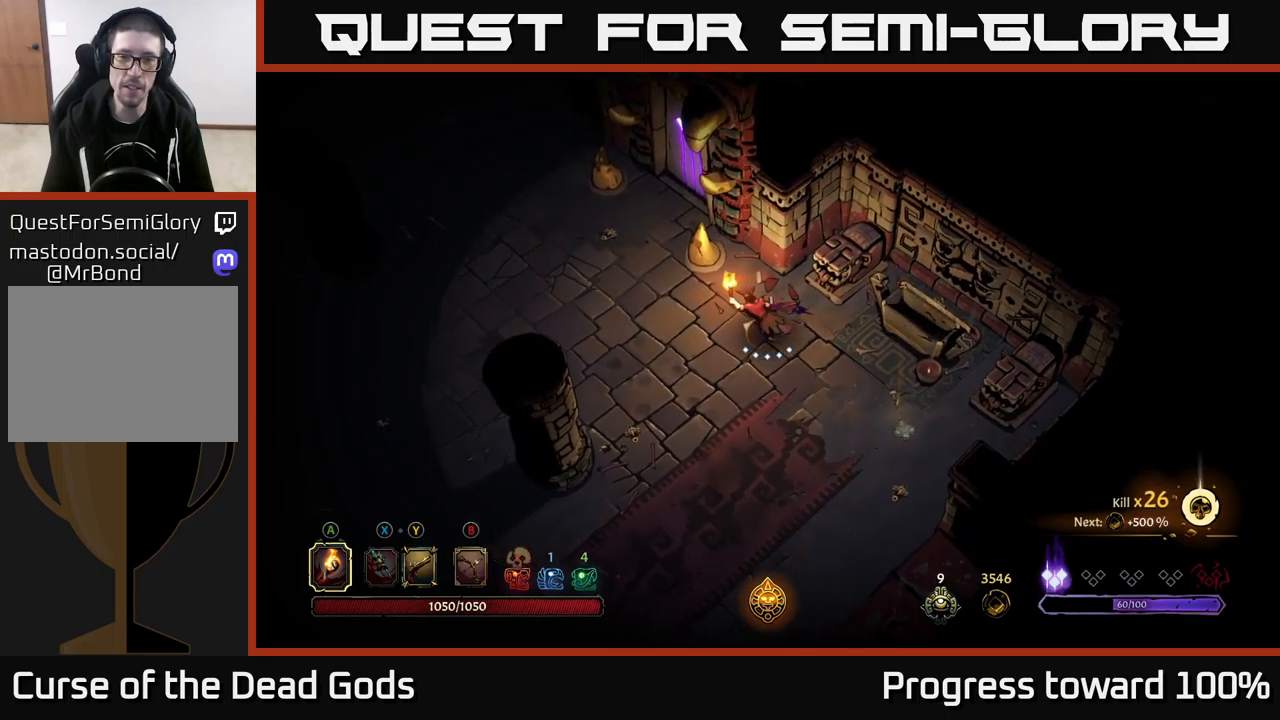
{"buttons": ["R2"], "left_stick": "up-left", "right_stick": "center", "events": [[317, "R2", "down"]]}
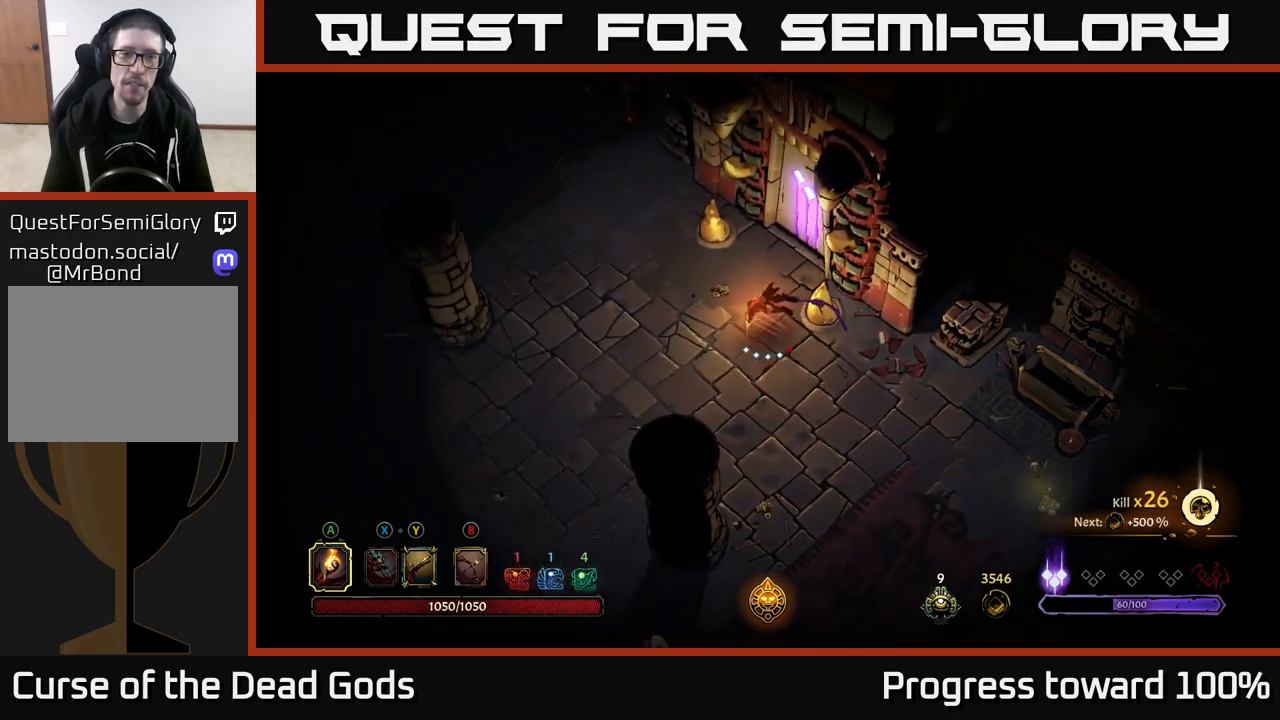
{"buttons": ["R2"], "left_stick": "left", "right_stick": "center", "events": [[34, "left_stick", "center"], [67, "R2", "up"], [184, "left_stick", "left"], [350, "R2", "down"]]}
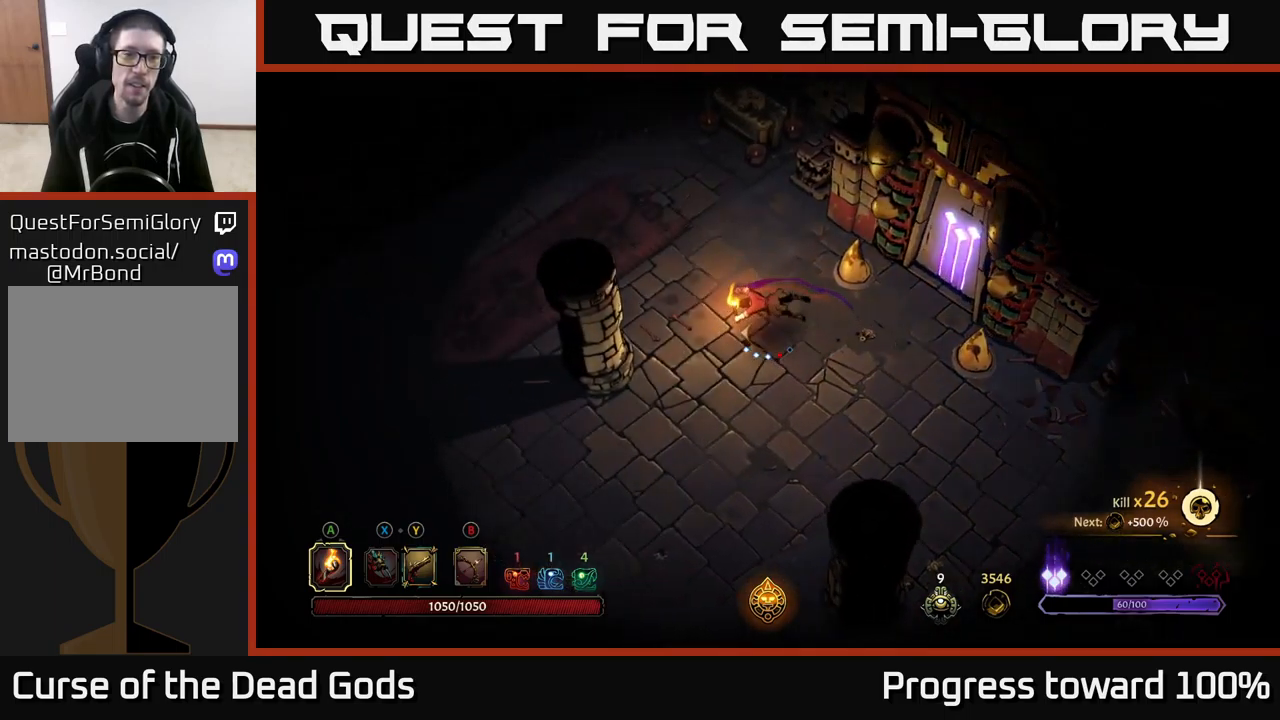
{"buttons": [], "left_stick": "up", "right_stick": "center", "events": [[34, "left_stick", "up-left"], [100, "R2", "up"], [217, "left_stick", "up"]]}
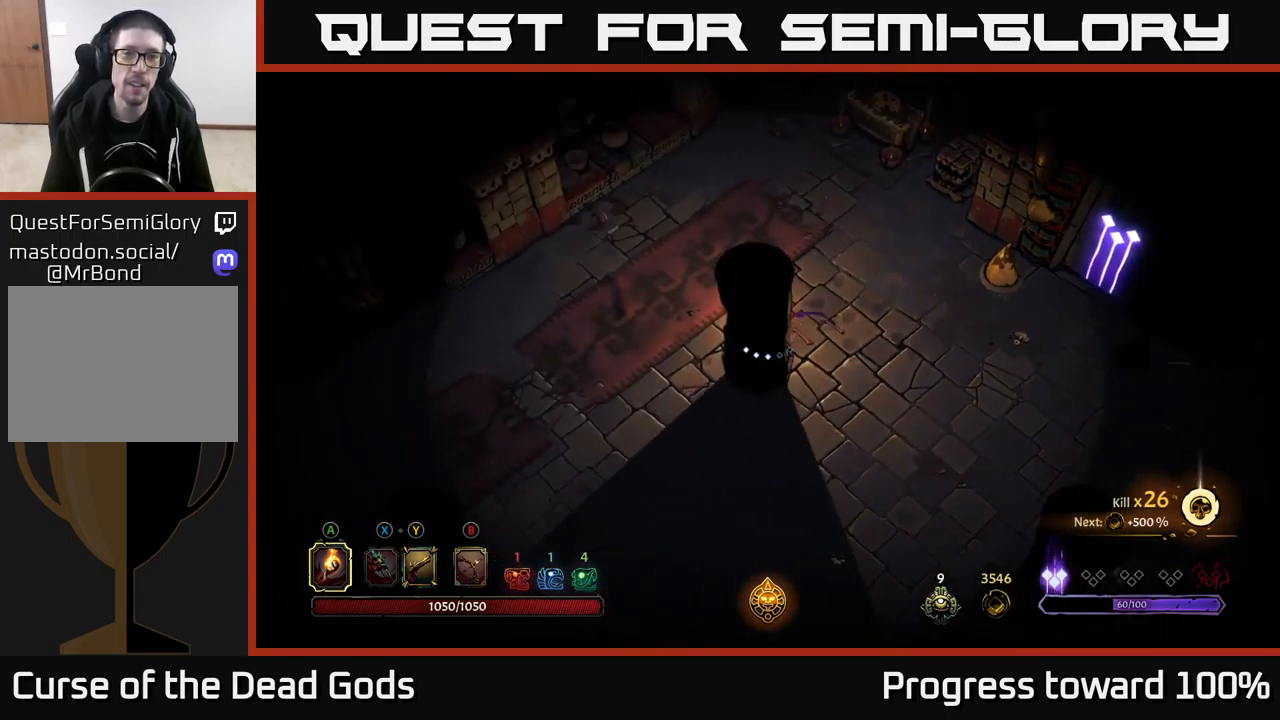
{"buttons": [], "left_stick": "up-right", "right_stick": "center", "events": [[234, "left_stick", "up-right"]]}
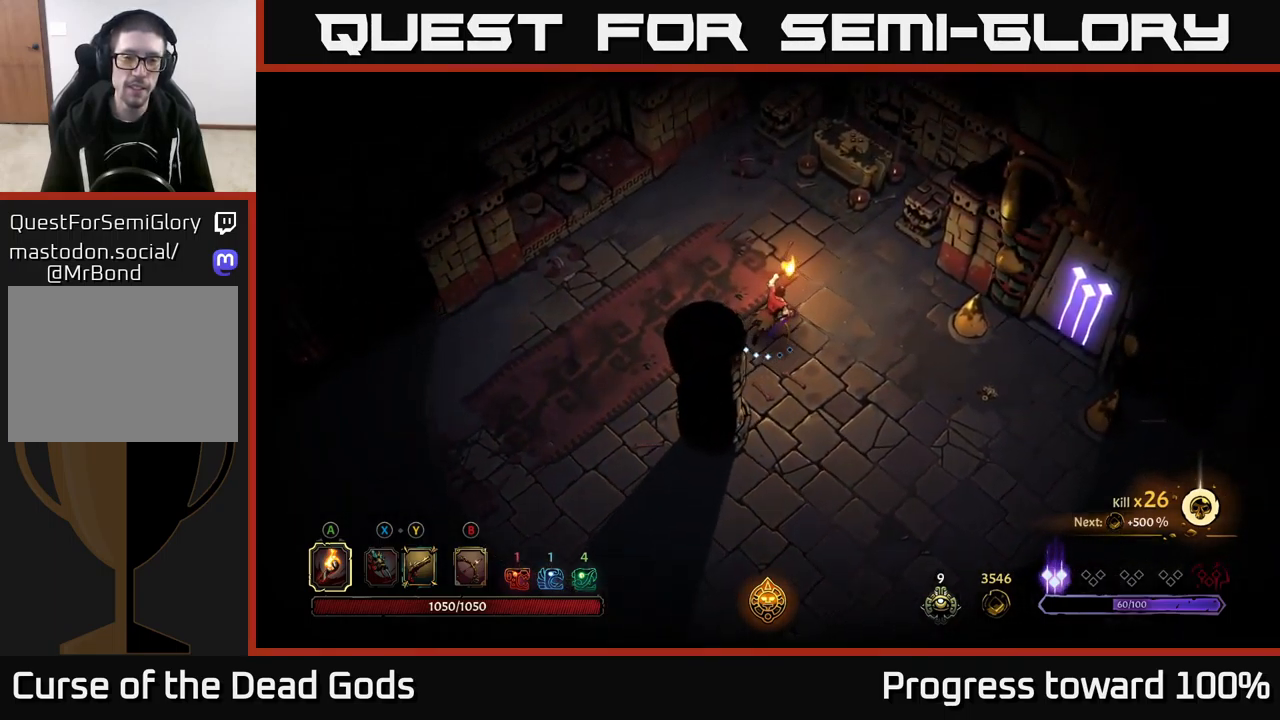
{"buttons": [], "left_stick": "up-right", "right_stick": "center", "events": []}
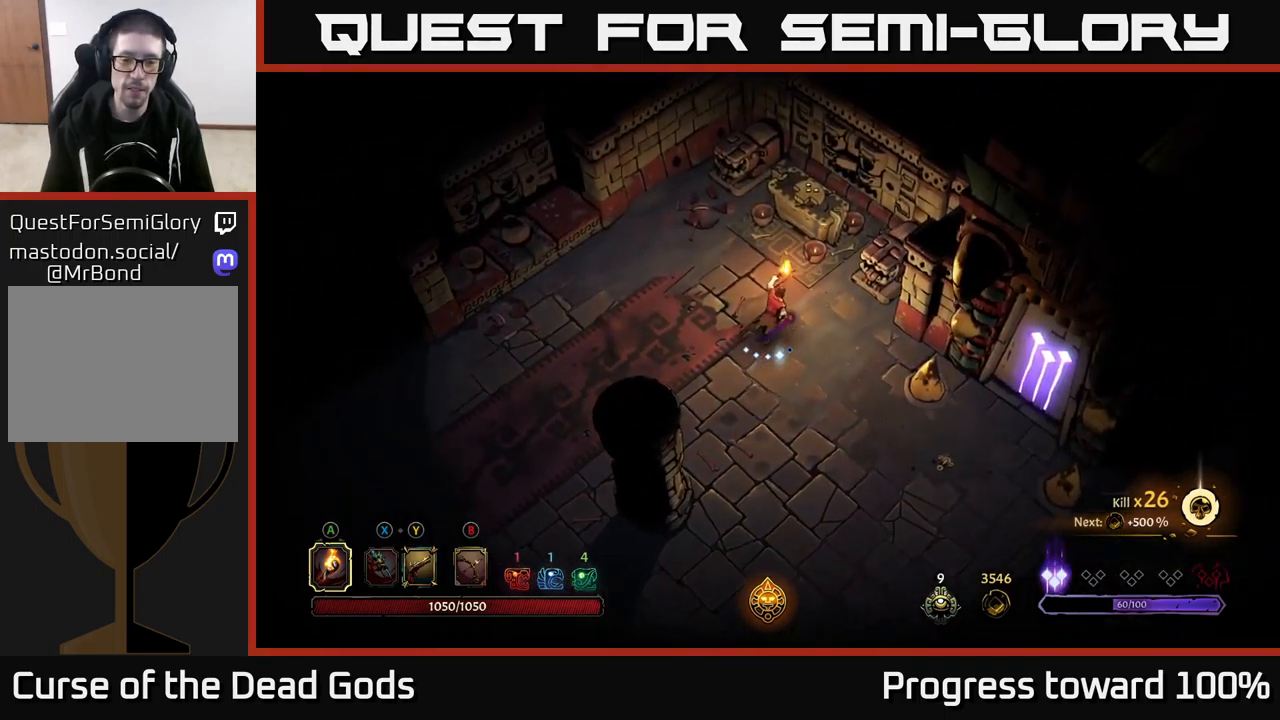
{"buttons": [], "left_stick": "up-right", "right_stick": "center", "events": [[350, "R1", "down"], [434, "R1", "up"]]}
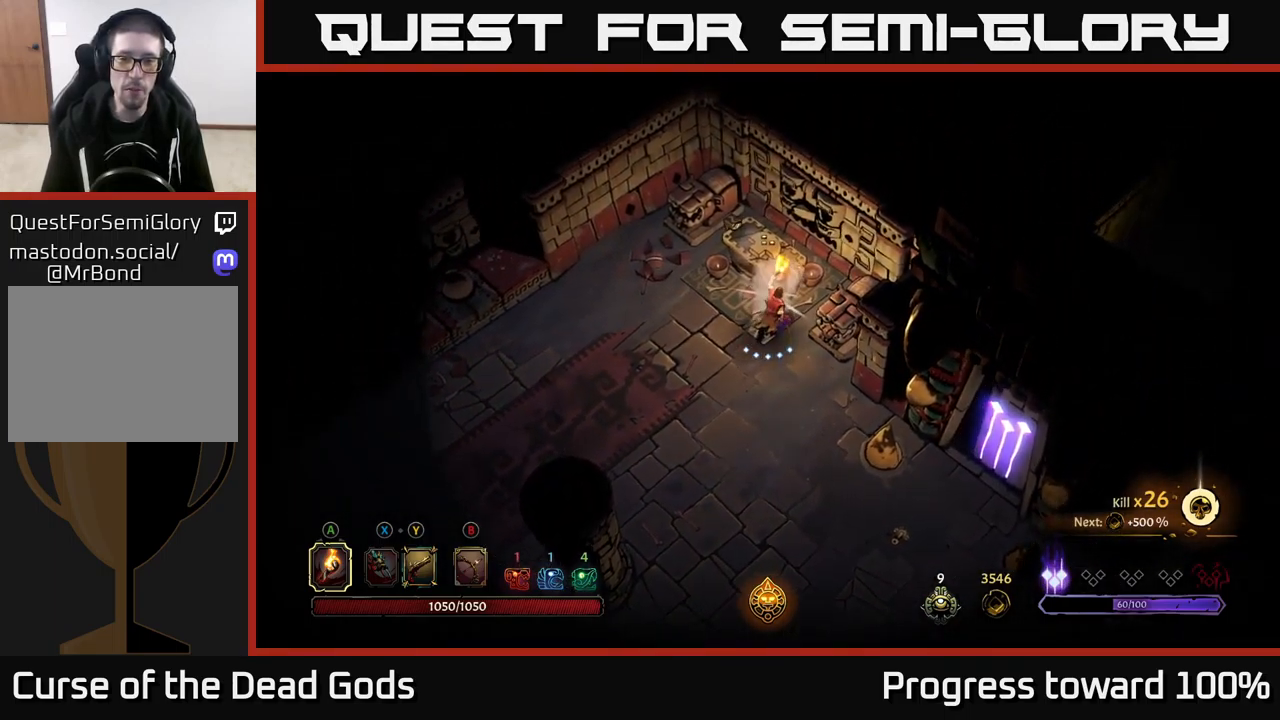
{"buttons": [], "left_stick": "left", "right_stick": "center", "events": [[34, "R1", "down"], [100, "R1", "up"], [150, "left_stick", "left"]]}
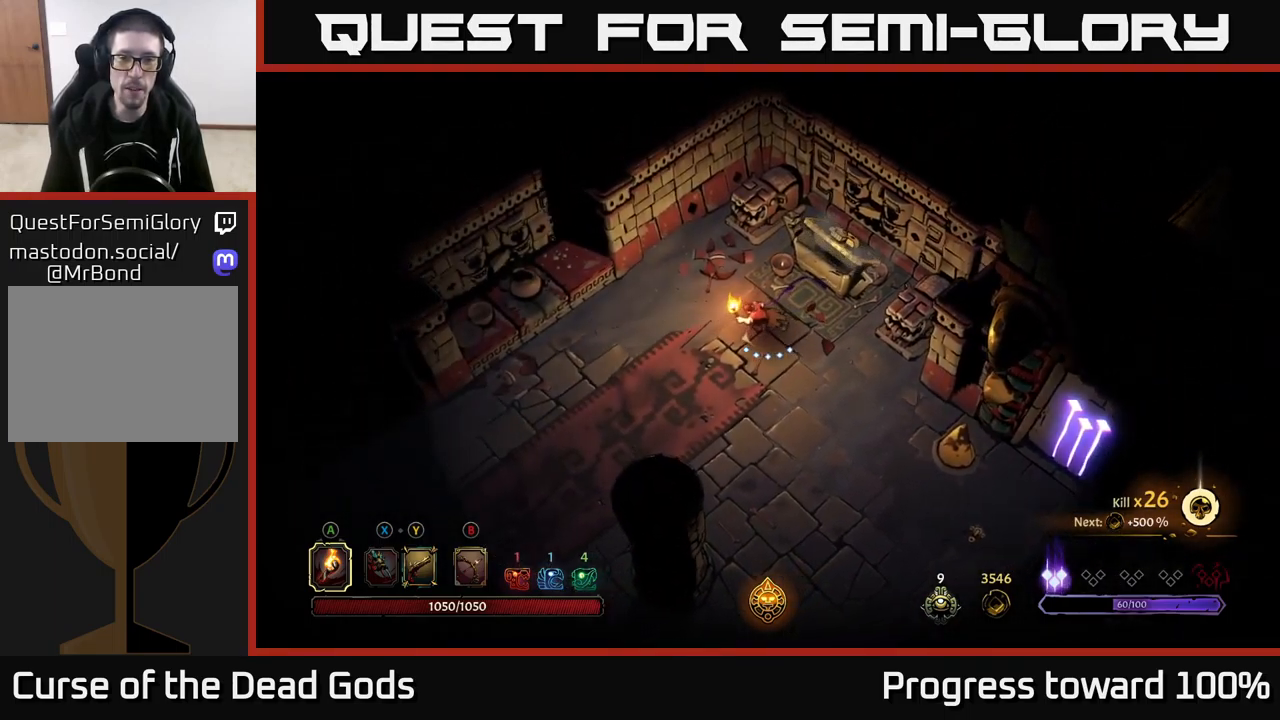
{"buttons": [], "left_stick": "center", "right_stick": "center", "events": [[100, "left_stick", "up"], [234, "left_stick", "up-right"], [384, "left_stick", "center"]]}
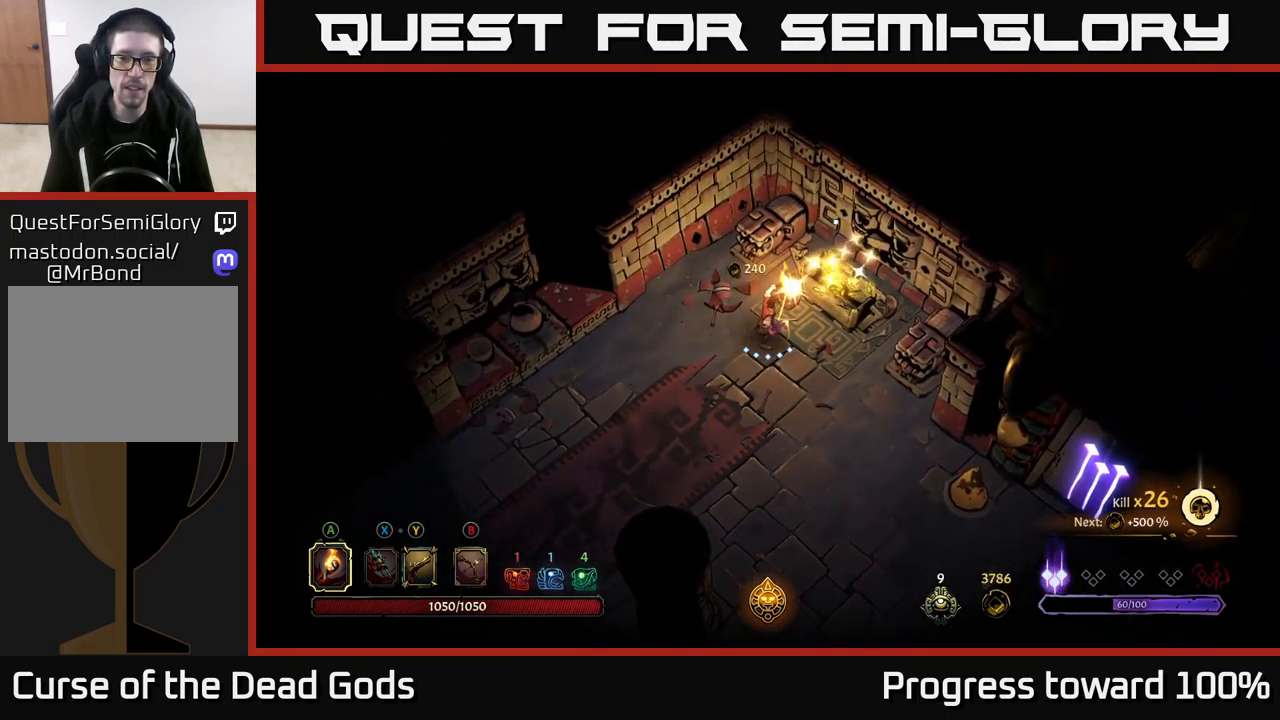
{"buttons": [], "left_stick": "center", "right_stick": "center", "events": []}
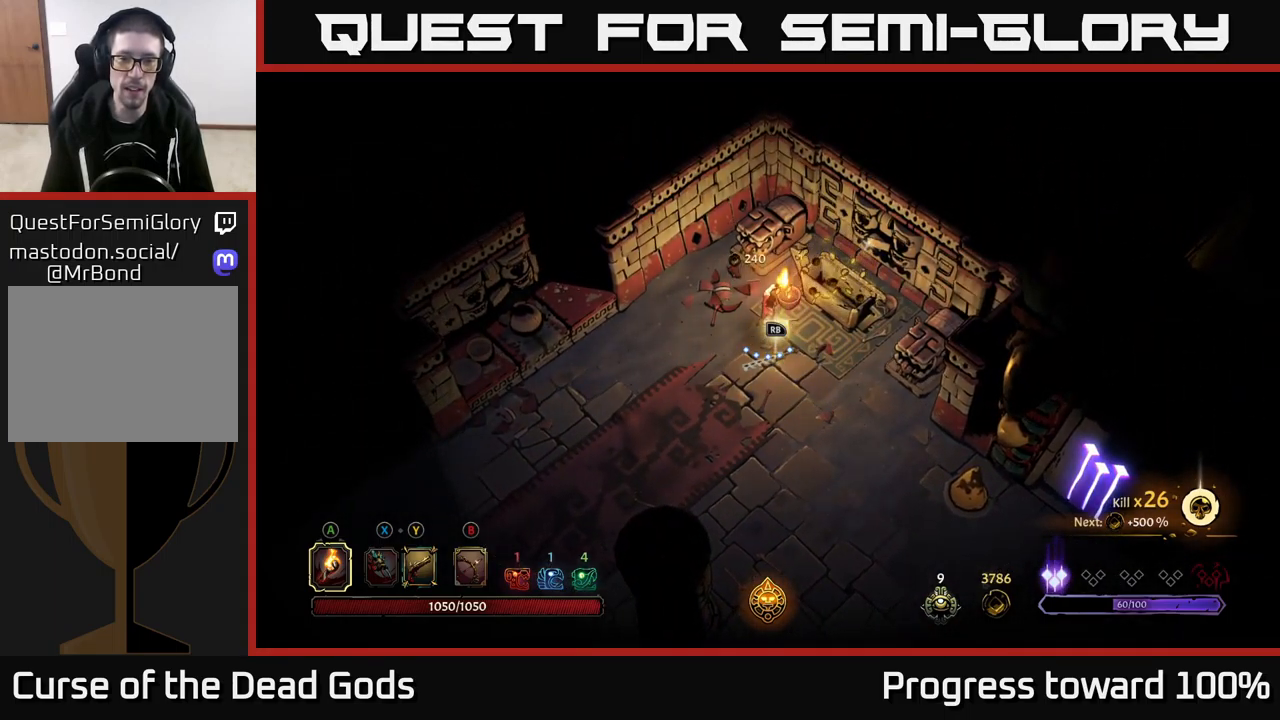
{"buttons": [], "left_stick": "center", "right_stick": "center", "events": [[34, "left_stick", "down-right"], [217, "left_stick", "center"], [300, "R1", "down"], [384, "R1", "up"]]}
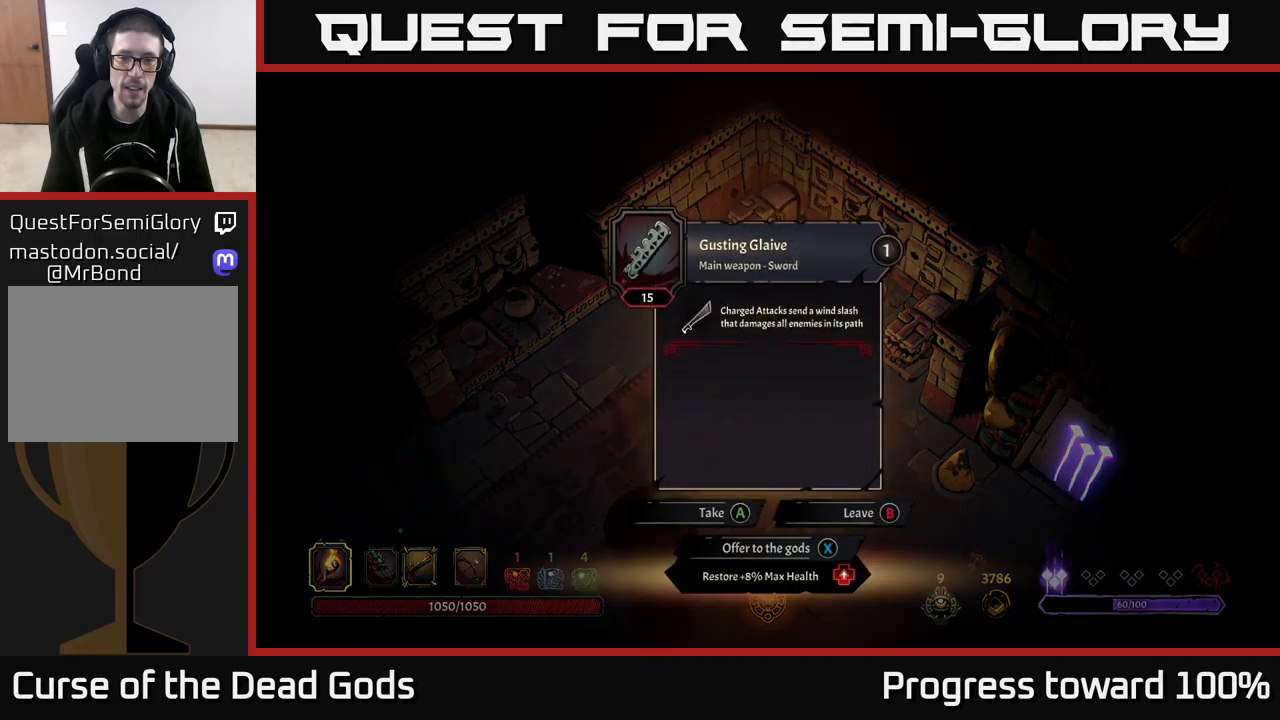
{"buttons": [], "left_stick": "center", "right_stick": "center", "events": []}
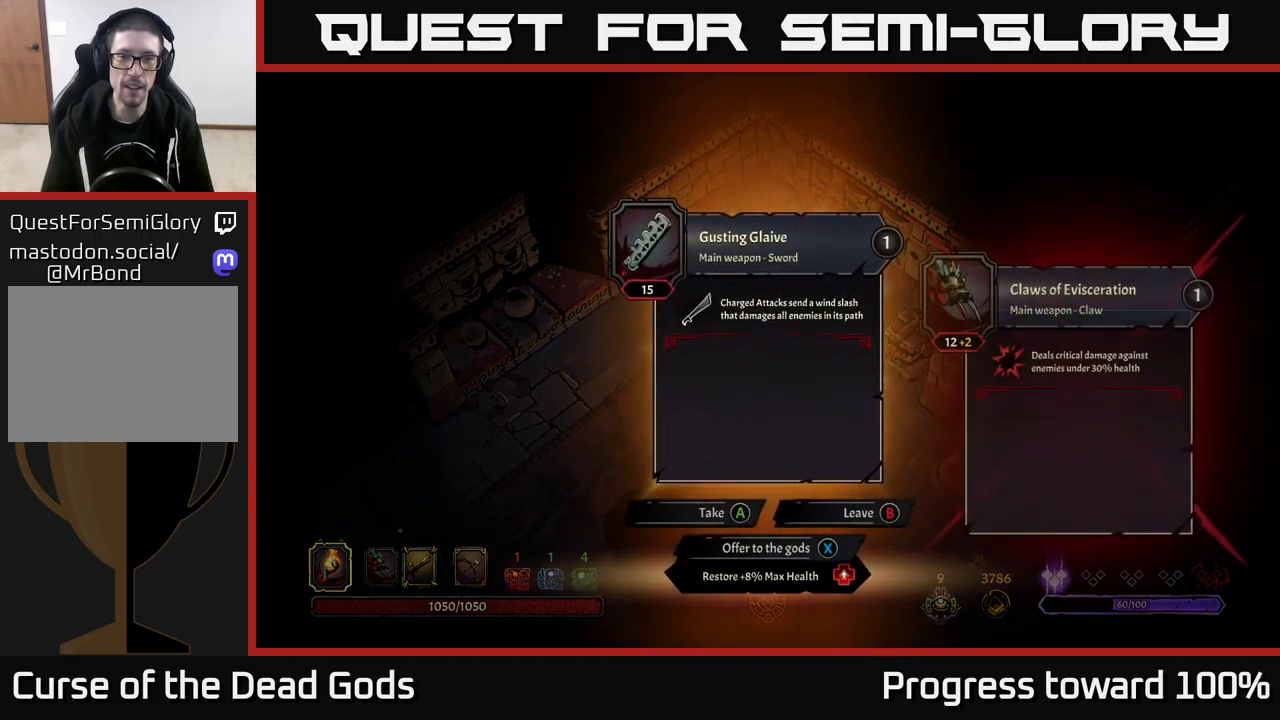
{"buttons": [], "left_stick": "center", "right_stick": "center", "events": []}
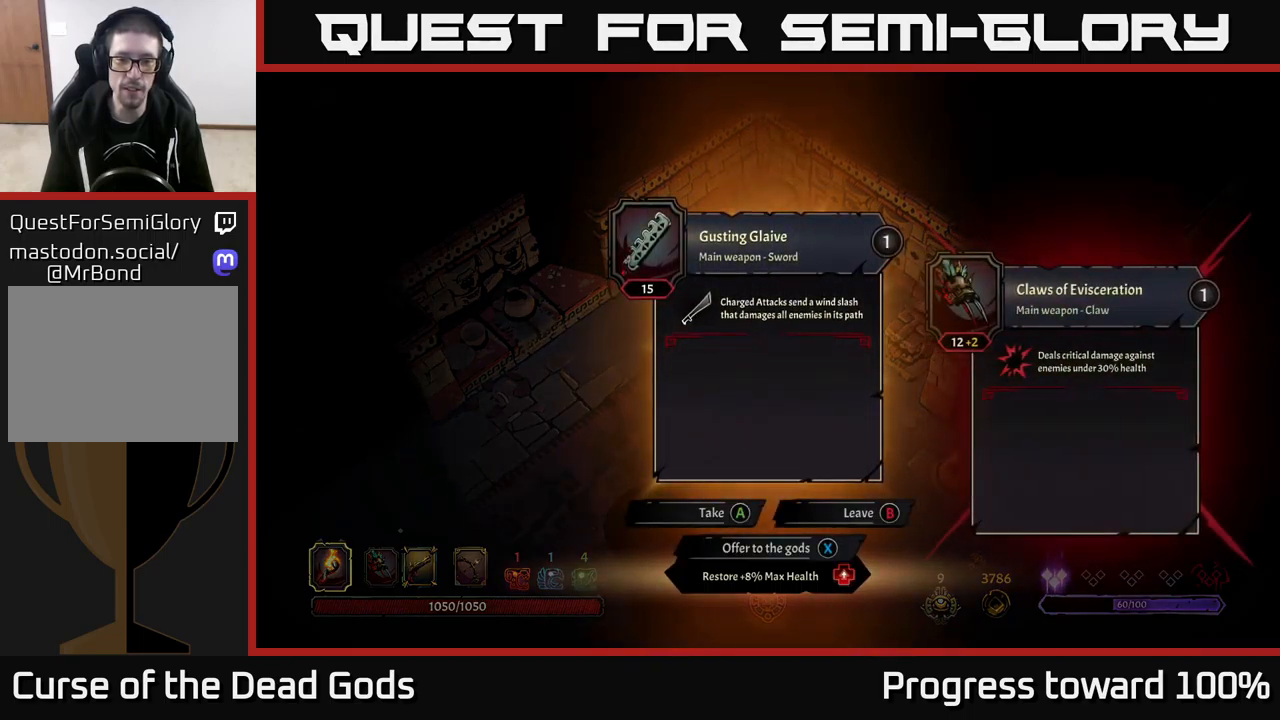
{"buttons": ["X"], "left_stick": "center", "right_stick": "center", "events": [[500, "X", "down"]]}
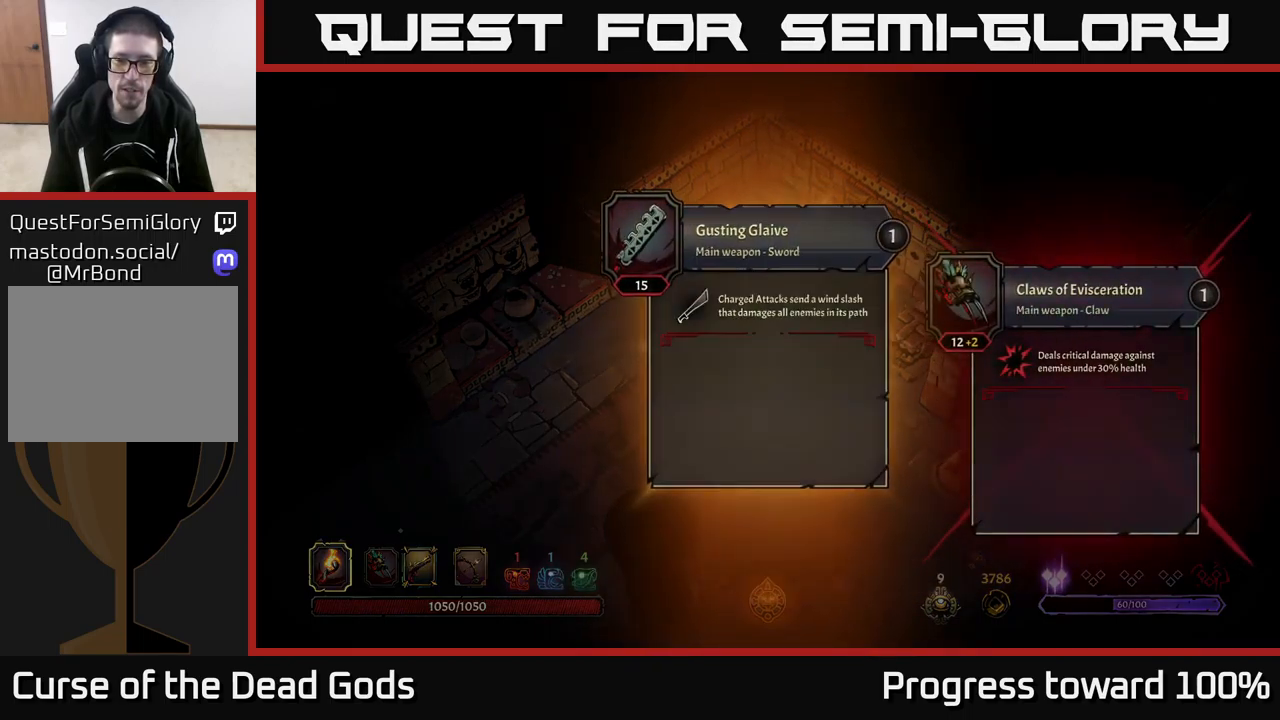
{"buttons": [], "left_stick": "down-left", "right_stick": "center", "events": [[34, "X", "up"], [184, "left_stick", "down"], [384, "left_stick", "down-left"]]}
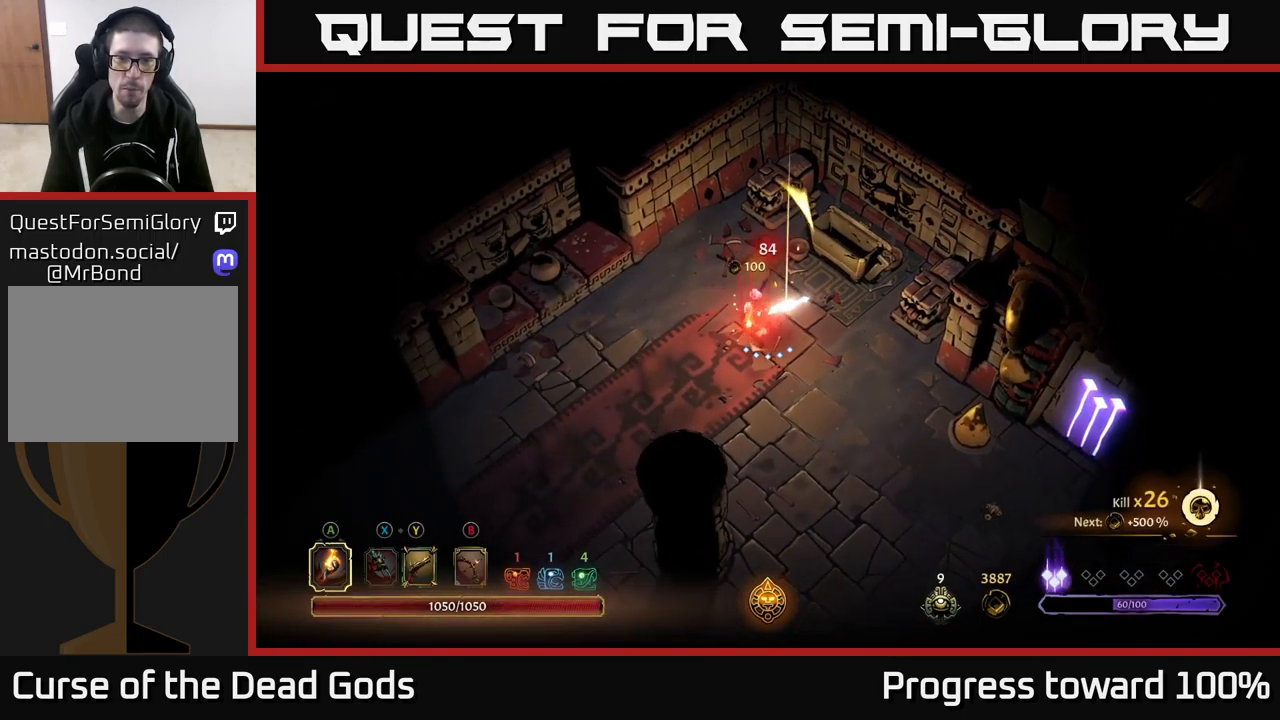
{"buttons": [], "left_stick": "down-left", "right_stick": "center", "events": []}
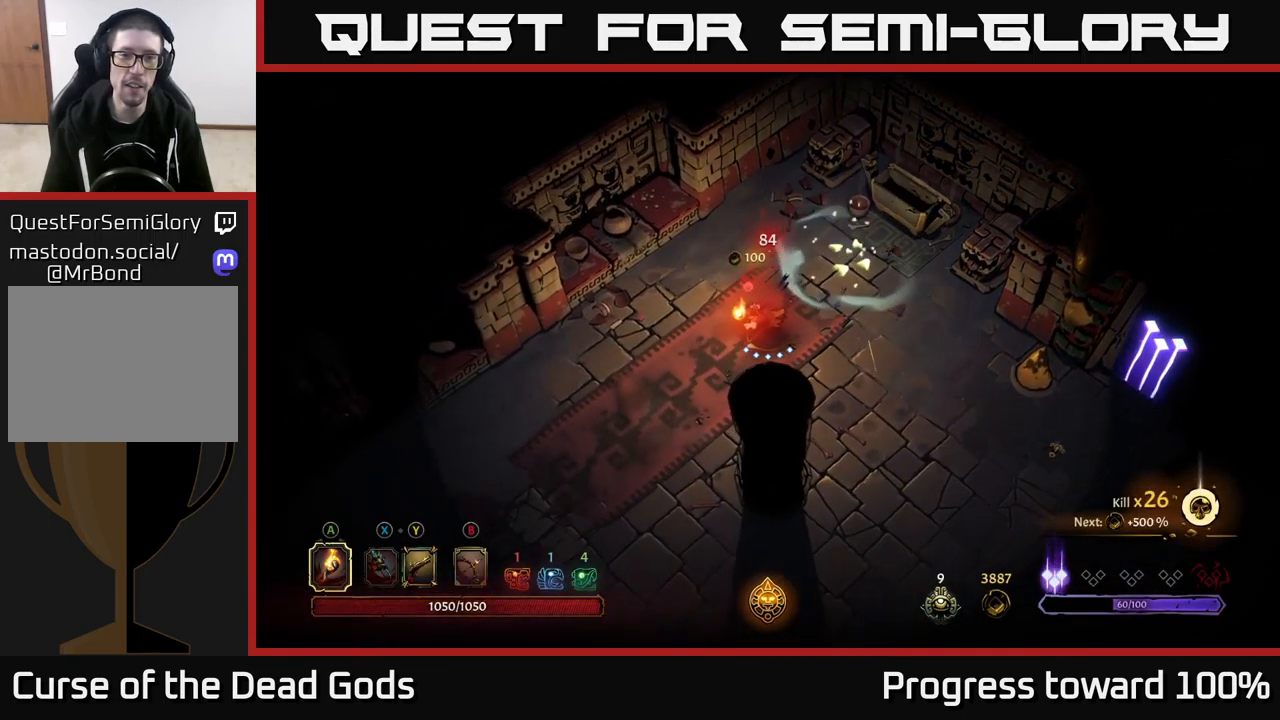
{"buttons": [], "left_stick": "down-left", "right_stick": "center", "events": [[134, "R2", "down"], [450, "R2", "up"]]}
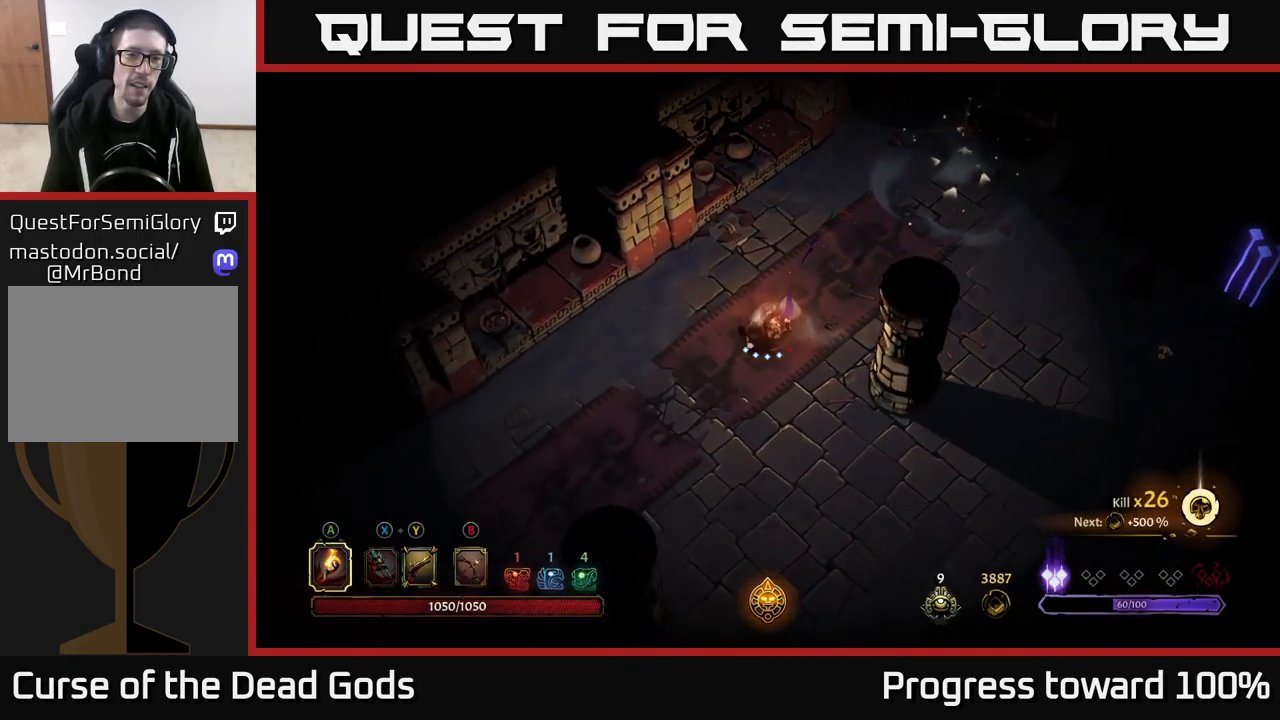
{"buttons": ["R2"], "left_stick": "down", "right_stick": "center", "events": [[267, "left_stick", "down"], [384, "R2", "down"]]}
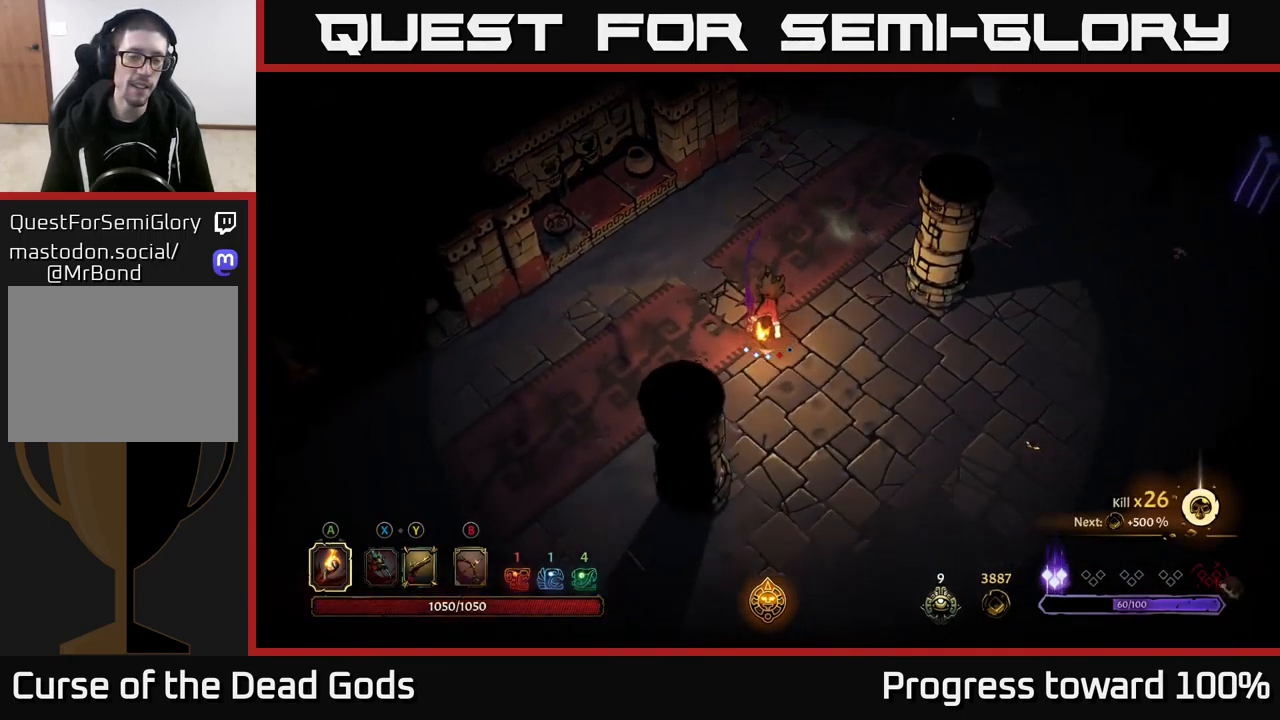
{"buttons": [], "left_stick": "down-left", "right_stick": "center", "events": [[167, "R2", "up"], [200, "left_stick", "center"], [400, "left_stick", "down-left"]]}
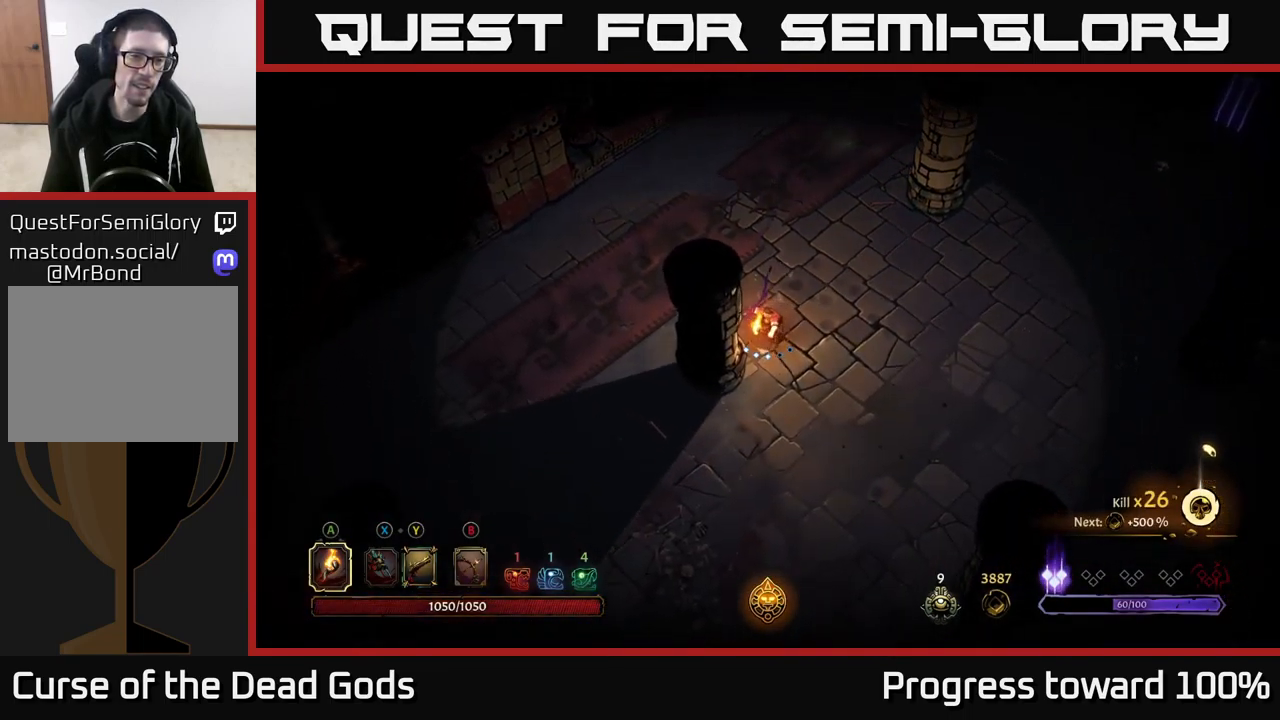
{"buttons": [], "left_stick": "left", "right_stick": "center", "events": [[100, "left_stick", "up-left"], [284, "left_stick", "left"]]}
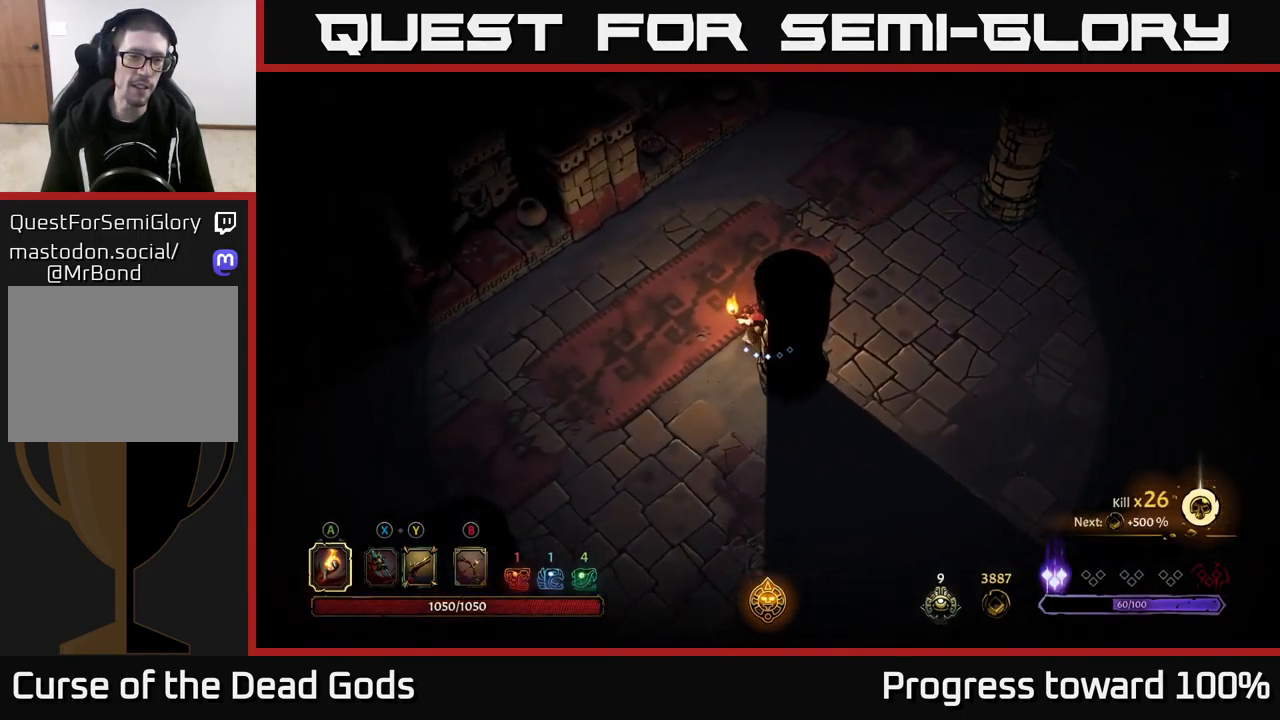
{"buttons": [], "left_stick": "down", "right_stick": "center", "events": [[267, "left_stick", "down-left"], [417, "left_stick", "down"]]}
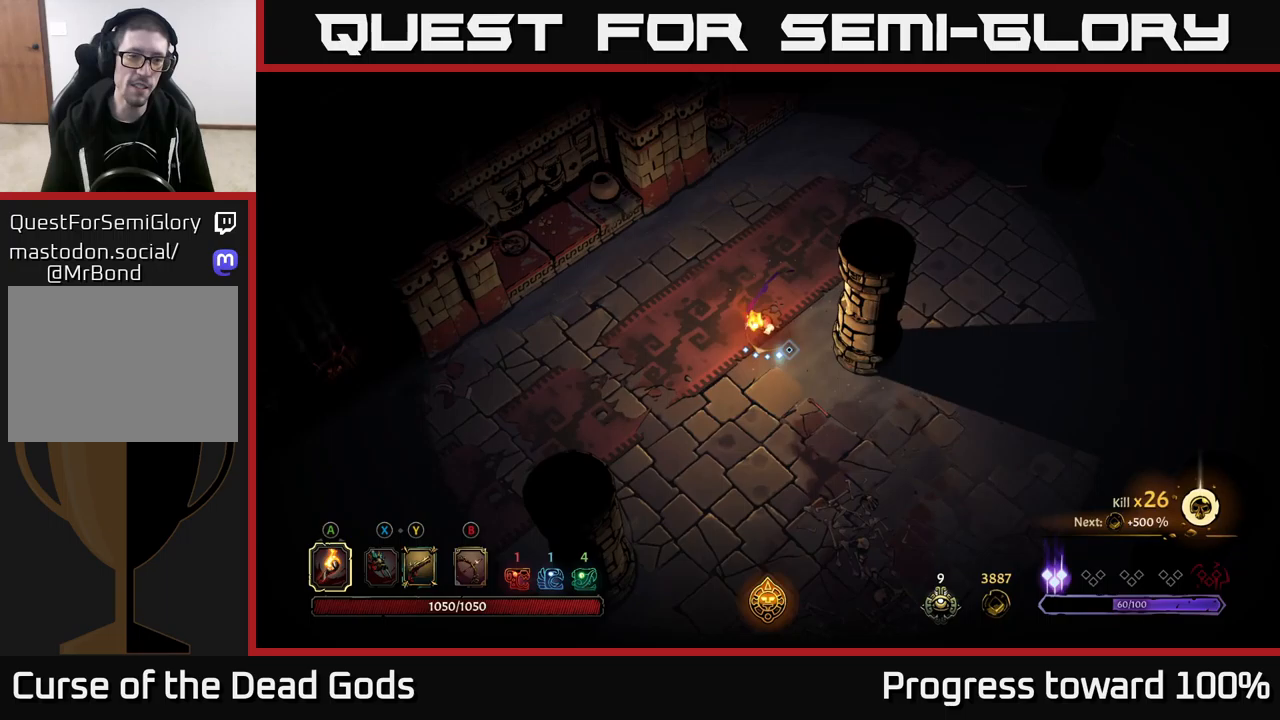
{"buttons": [], "left_stick": "down", "right_stick": "center", "events": [[150, "left_stick", "down-left"], [383, "left_stick", "down"]]}
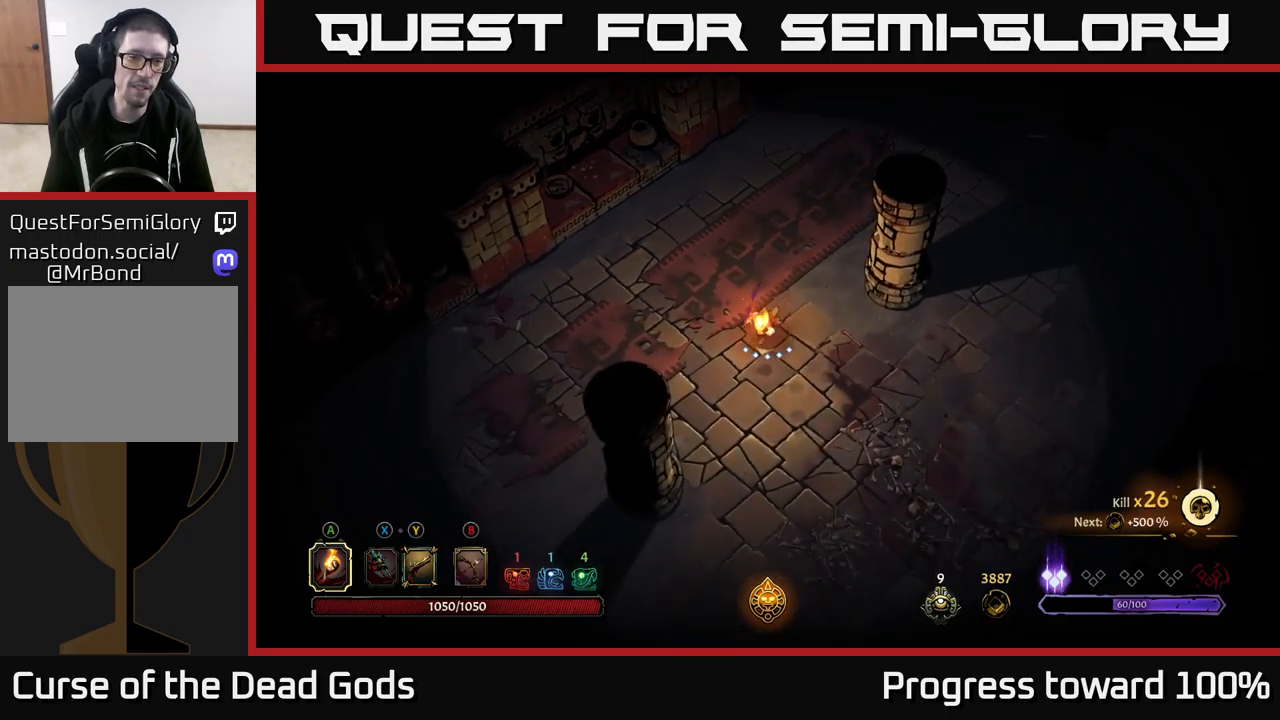
{"buttons": [], "left_stick": "left", "right_stick": "center", "events": [[67, "left_stick", "down-left"], [500, "left_stick", "left"]]}
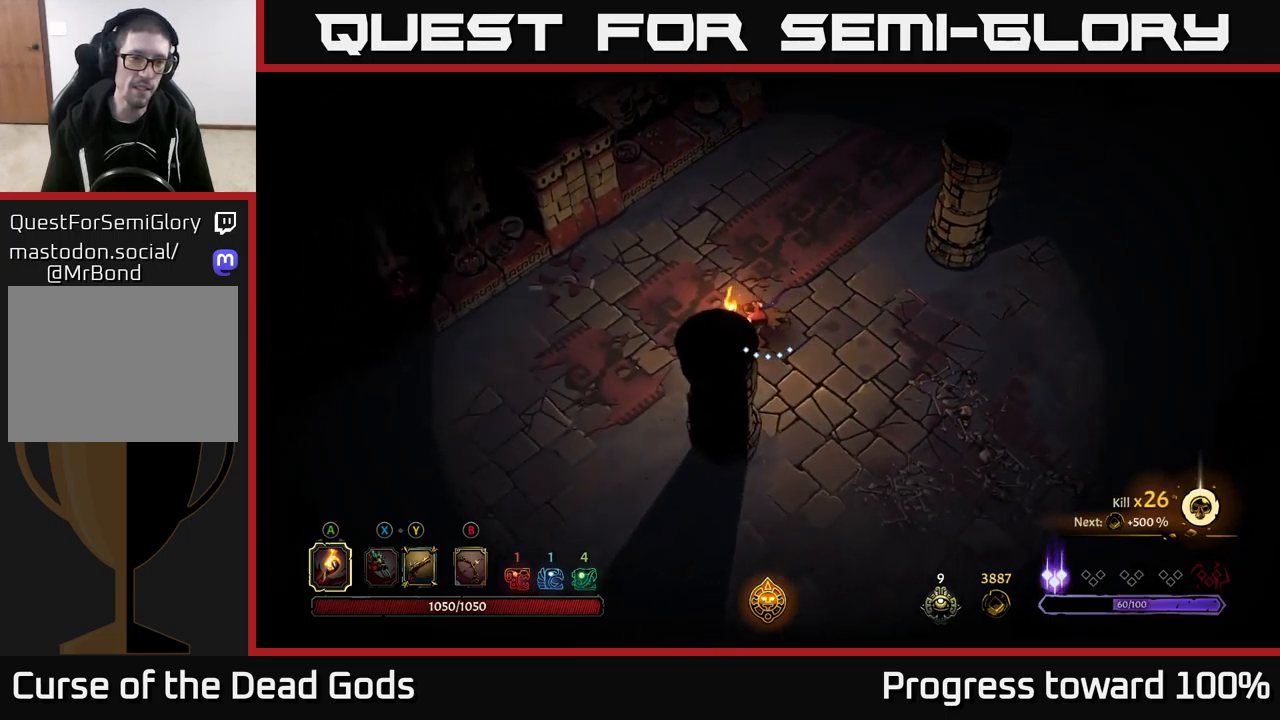
{"buttons": [], "left_stick": "right", "right_stick": "center", "events": [[133, "left_stick", "right"], [217, "R2", "down"], [500, "R2", "up"]]}
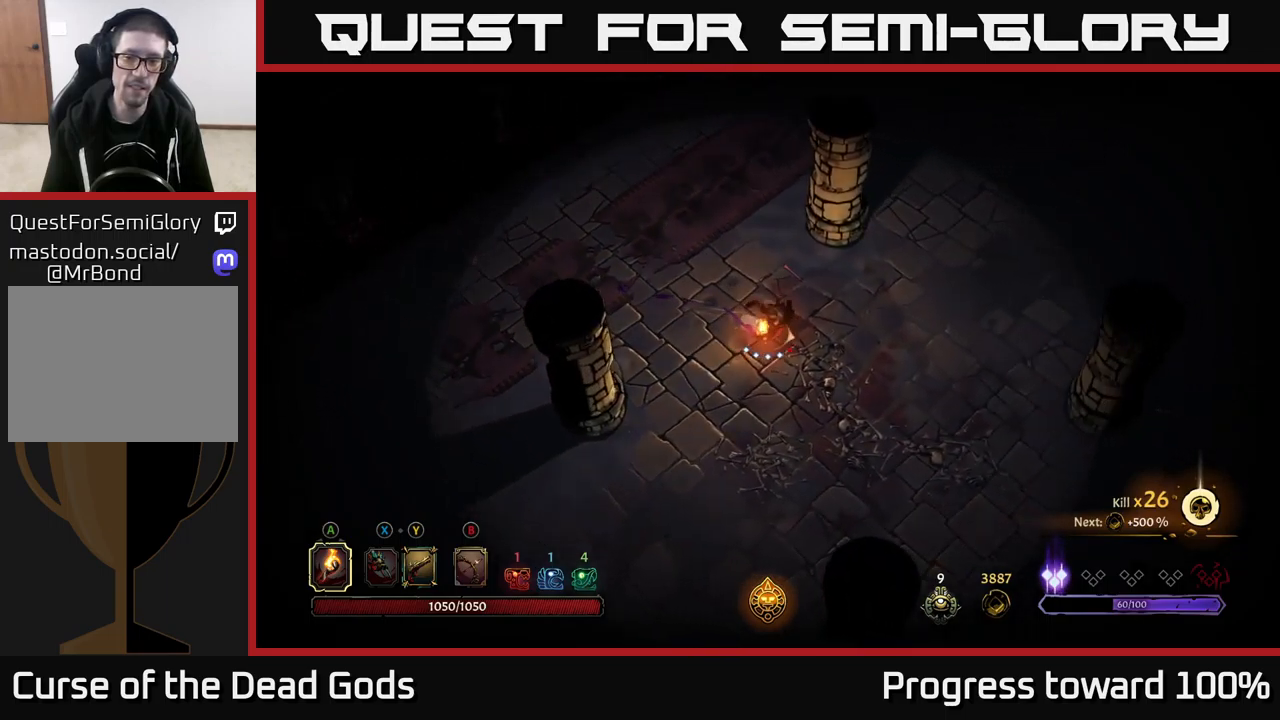
{"buttons": ["R2"], "left_stick": "right", "right_stick": "center", "events": [[300, "R2", "down"]]}
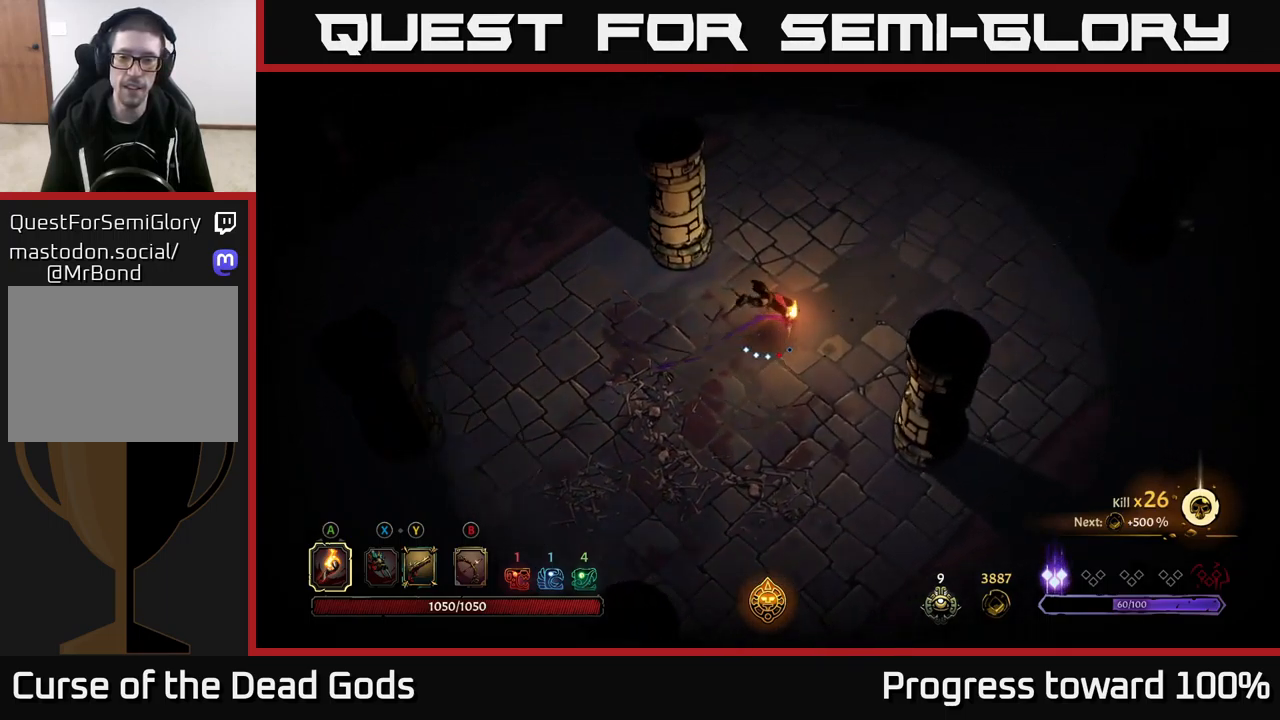
{"buttons": [], "left_stick": "center", "right_stick": "center", "events": [[67, "R2", "up"], [150, "left_stick", "center"], [217, "SELECT", "down"], [383, "SELECT", "up"]]}
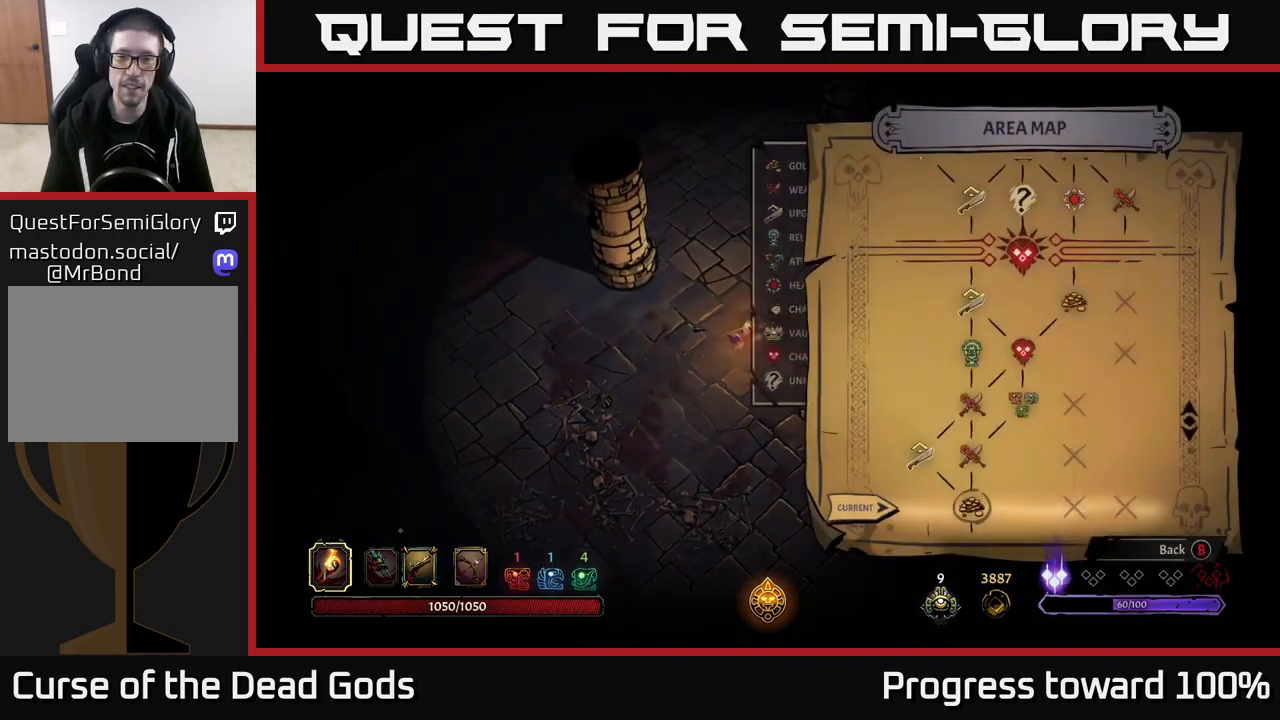
{"buttons": [], "left_stick": "center", "right_stick": "center", "events": []}